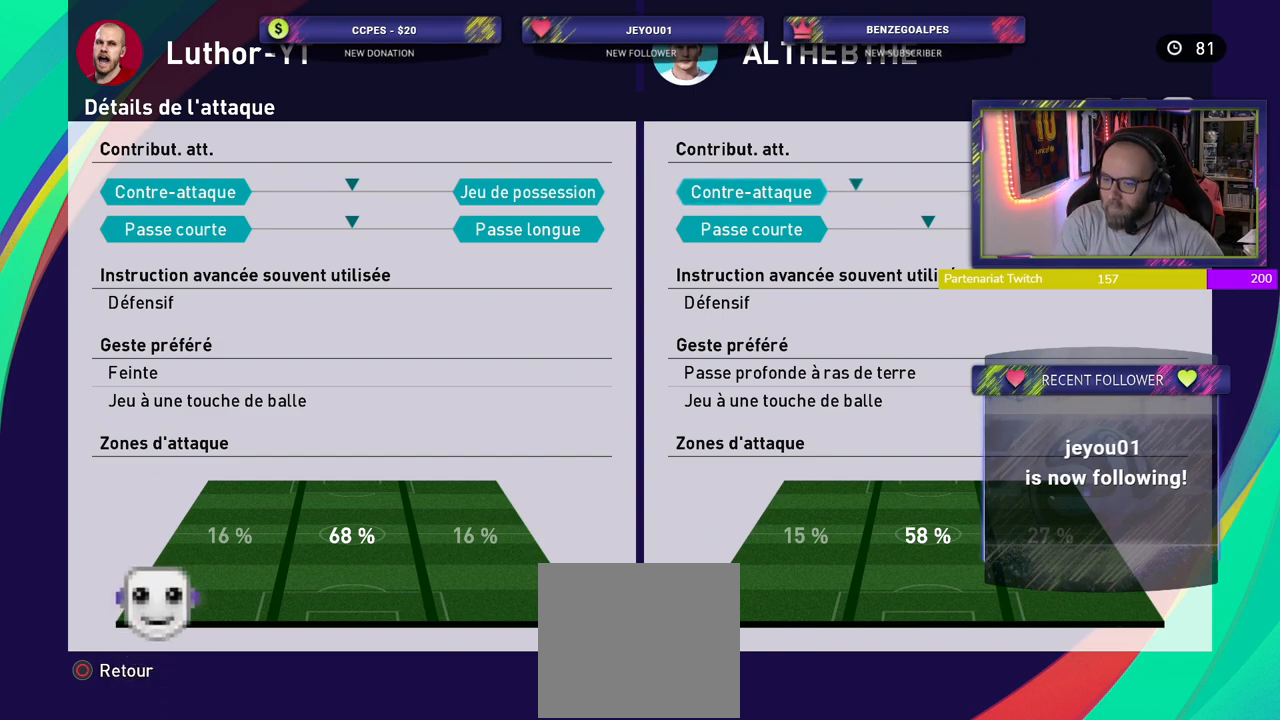
Gameplay with a controller (PlayStation layout); each line is a JSON object with the inputs held at the frame after it. "events" lists button and stick changes between this image and that frame as [ms after this image, input, new state], when the widget could be followed in between.
{"buttons": ["R1"], "left_stick": "center", "right_stick": "center", "events": [[420, "R1", "down"]]}
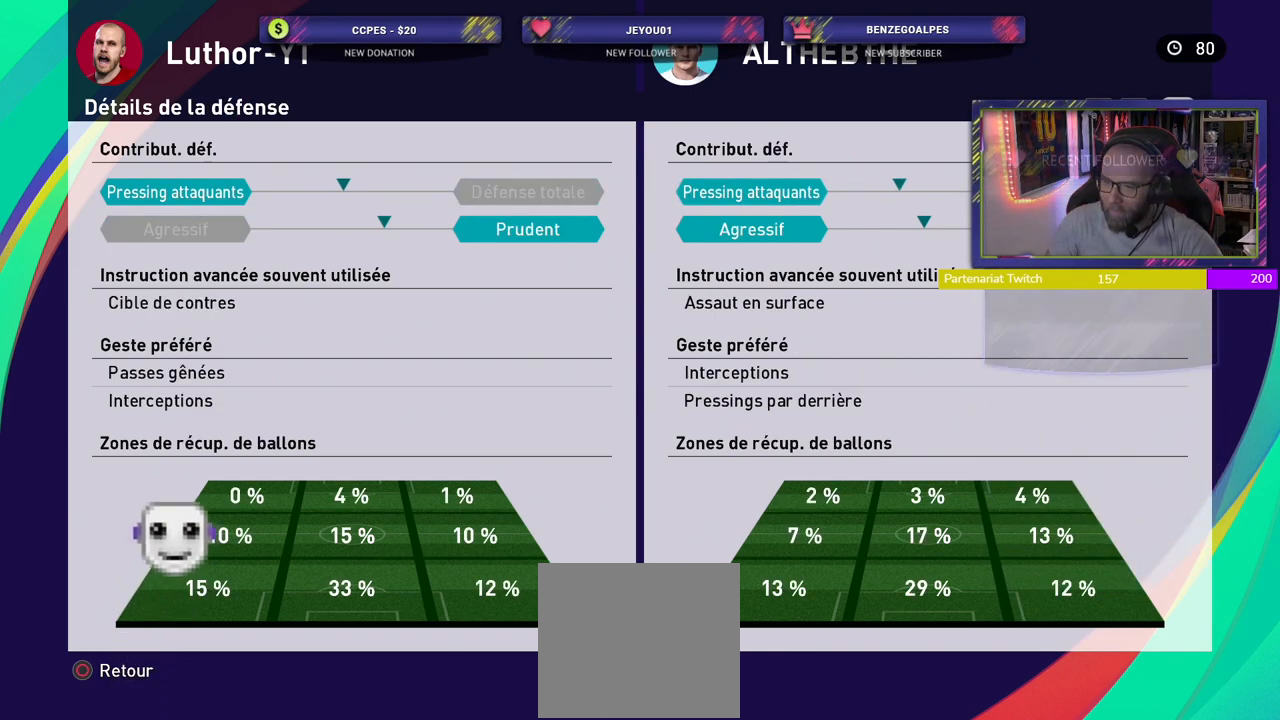
{"buttons": [], "left_stick": "center", "right_stick": "center", "events": [[60, "R1", "up"]]}
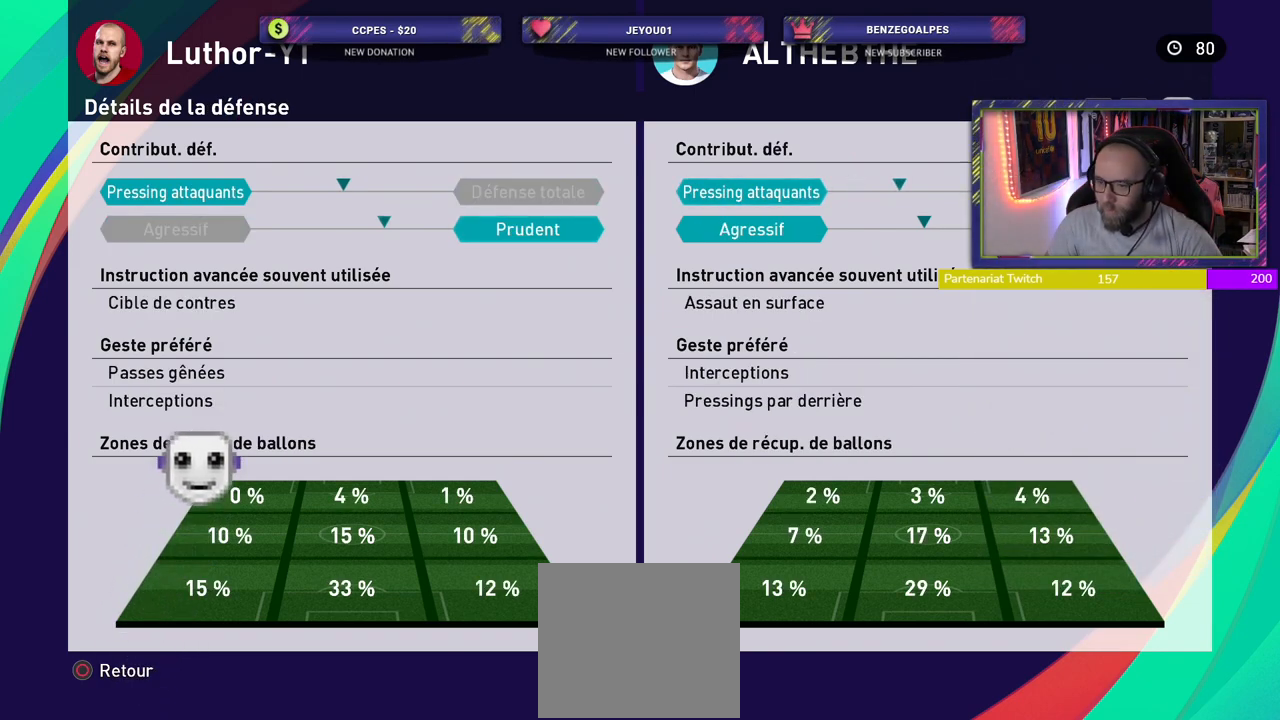
{"buttons": [], "left_stick": "center", "right_stick": "center", "events": []}
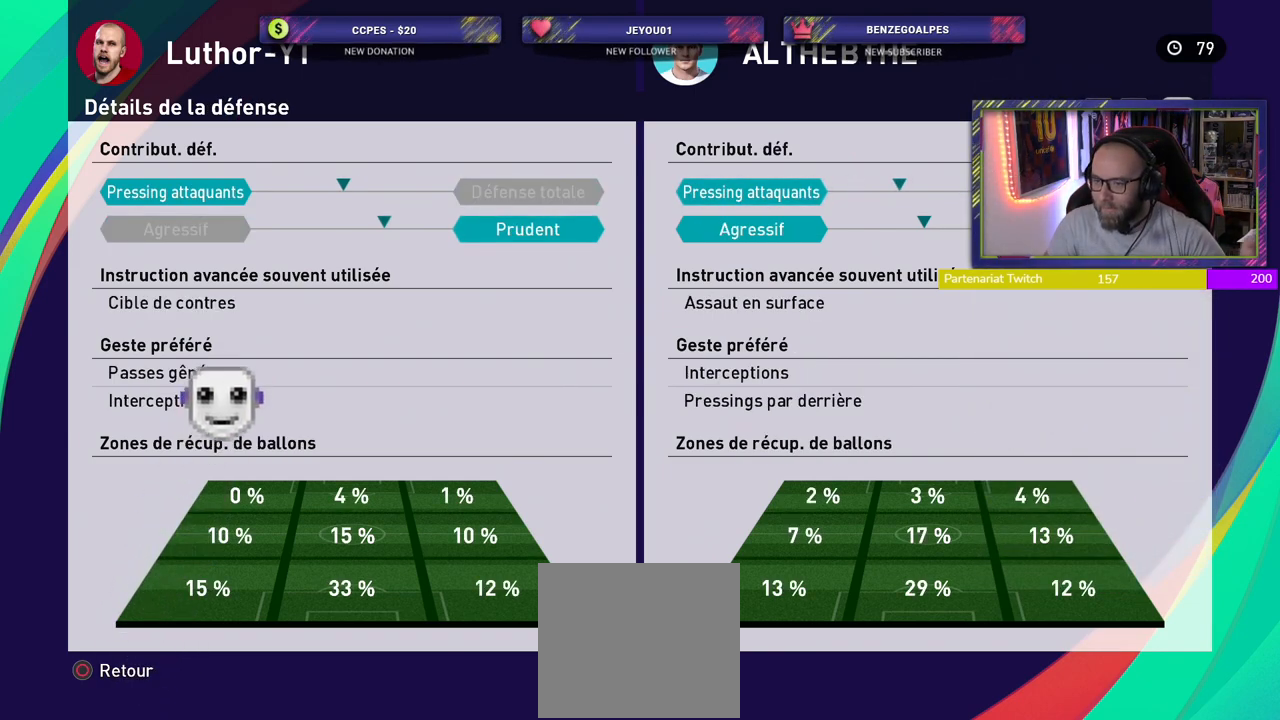
{"buttons": [], "left_stick": "center", "right_stick": "center", "events": []}
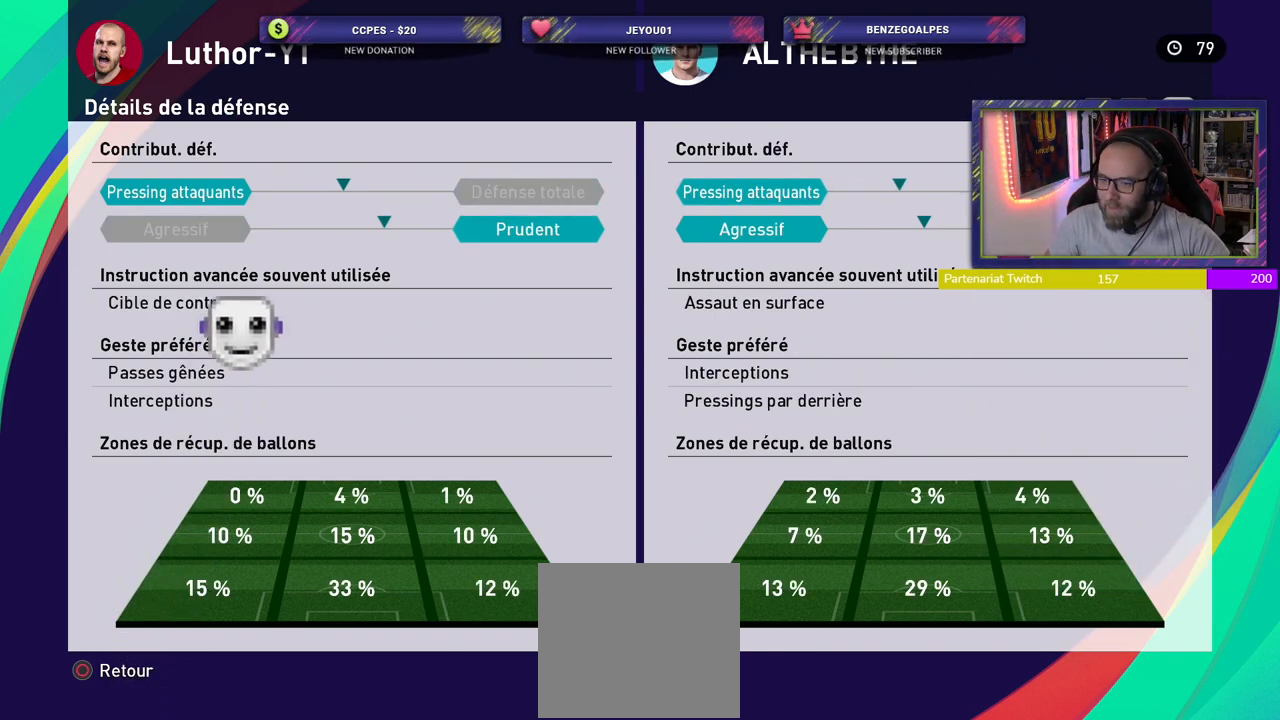
{"buttons": [], "left_stick": "center", "right_stick": "center", "events": []}
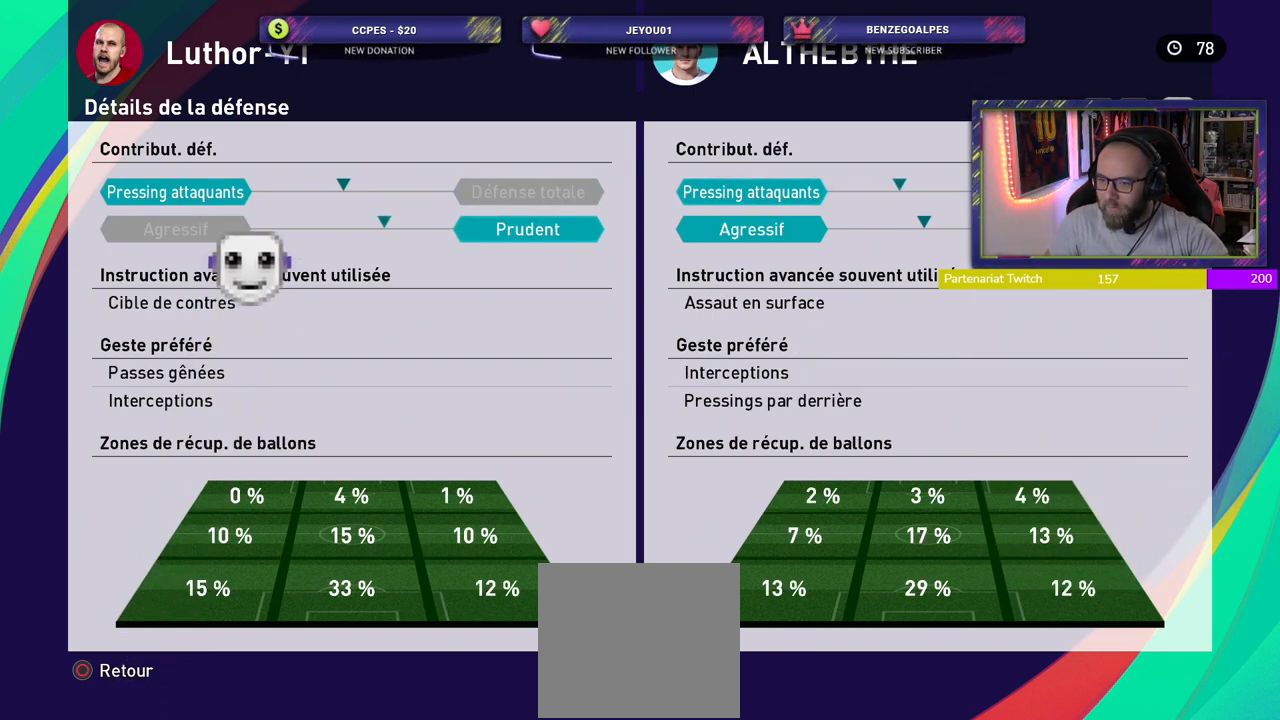
{"buttons": [], "left_stick": "center", "right_stick": "center", "events": [[60, "R1", "down"], [180, "R1", "up"]]}
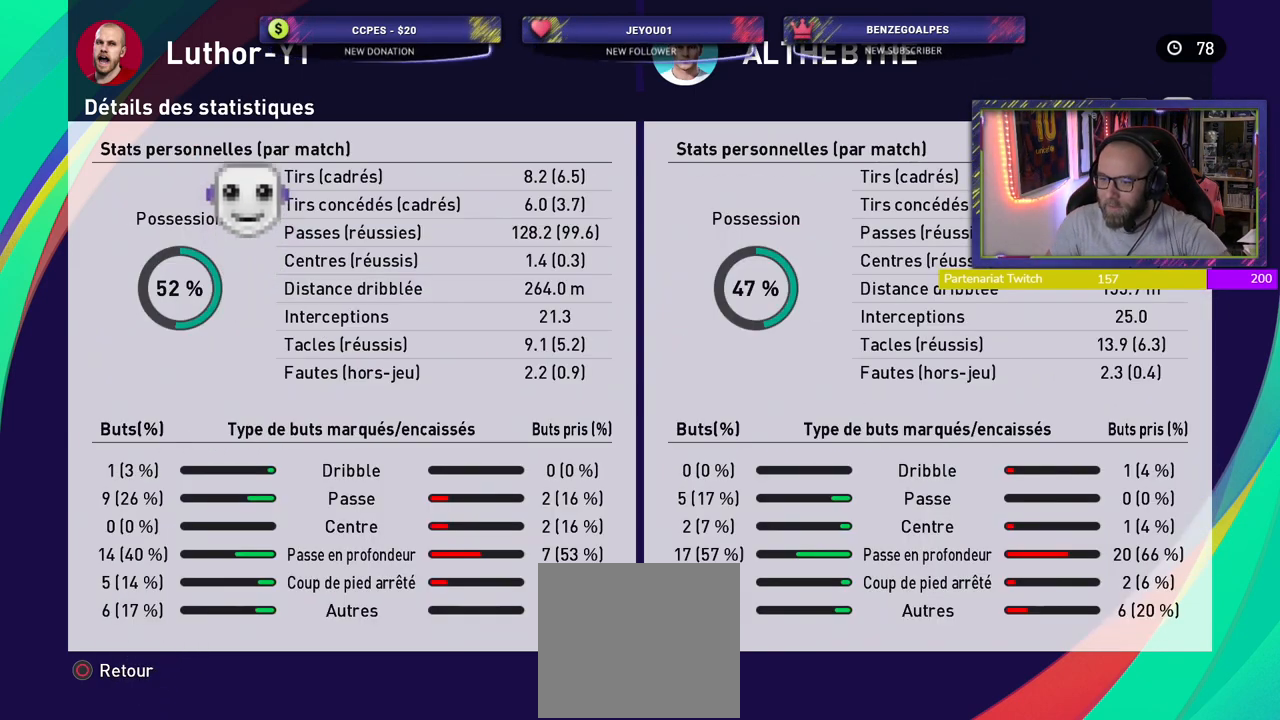
{"buttons": [], "left_stick": "center", "right_stick": "center", "events": []}
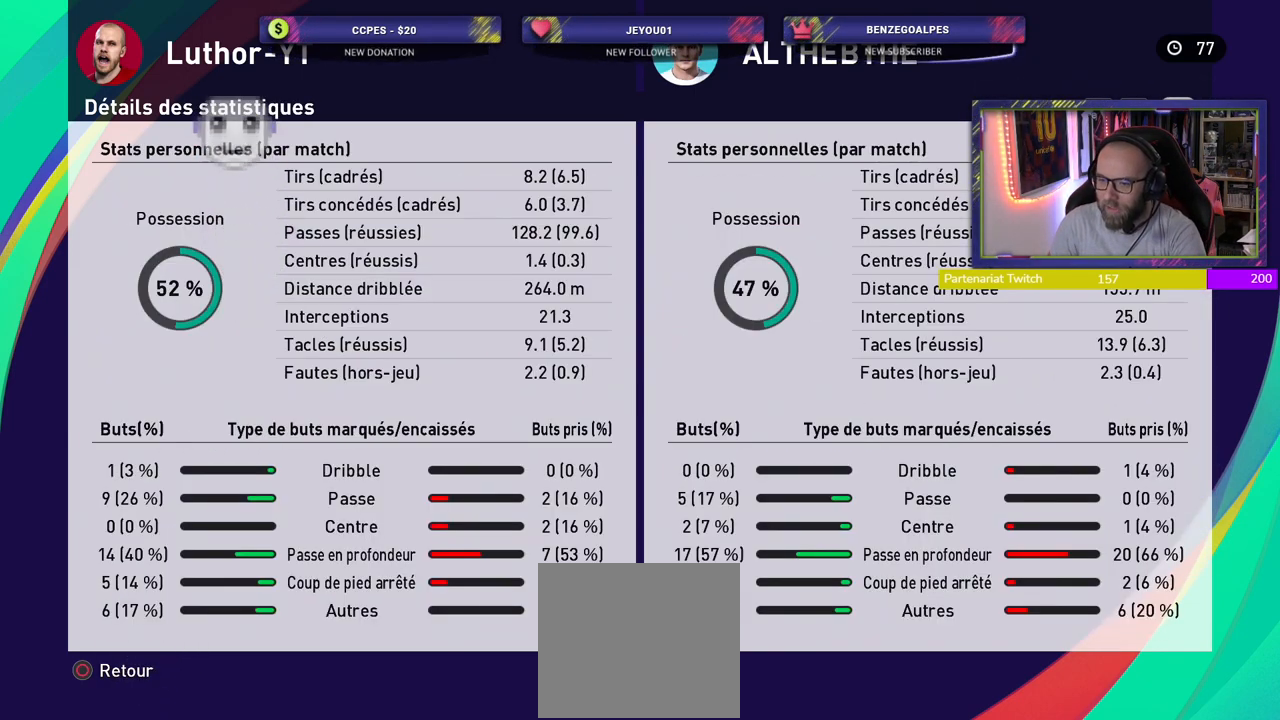
{"buttons": [], "left_stick": "center", "right_stick": "center", "events": []}
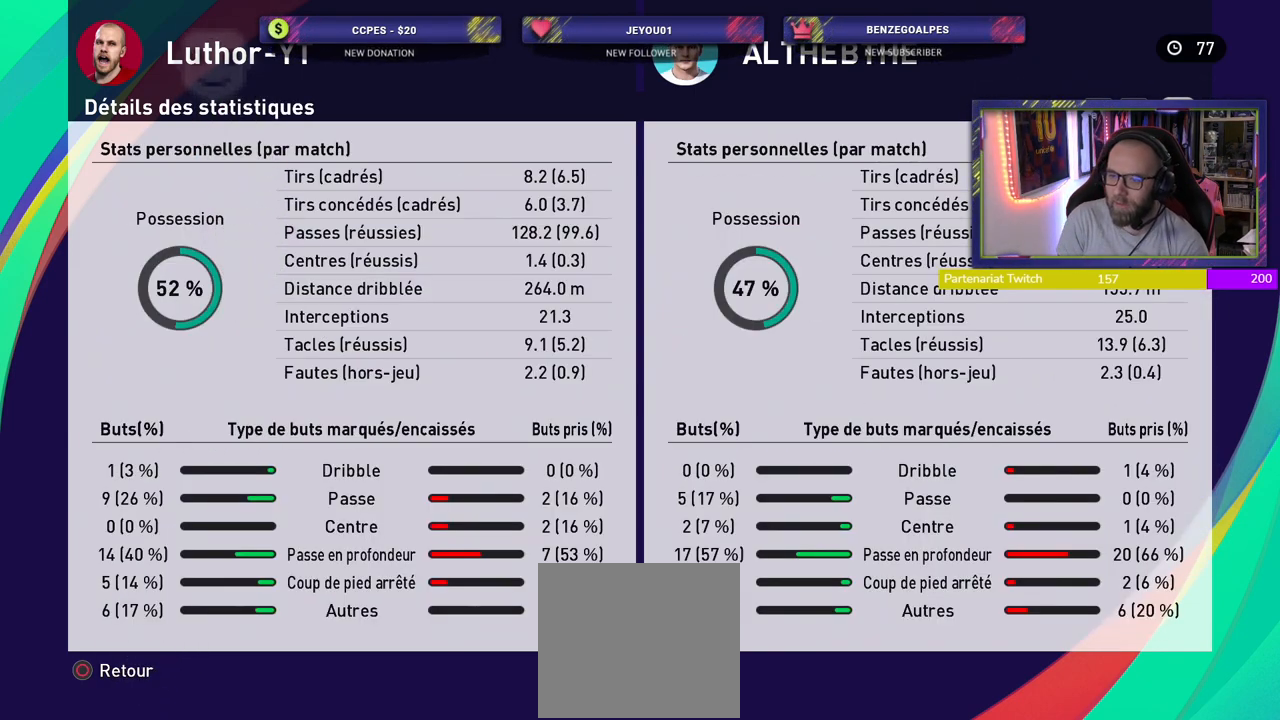
{"buttons": [], "left_stick": "center", "right_stick": "center", "events": [[140, "CIRCLE", "down"], [280, "CIRCLE", "up"]]}
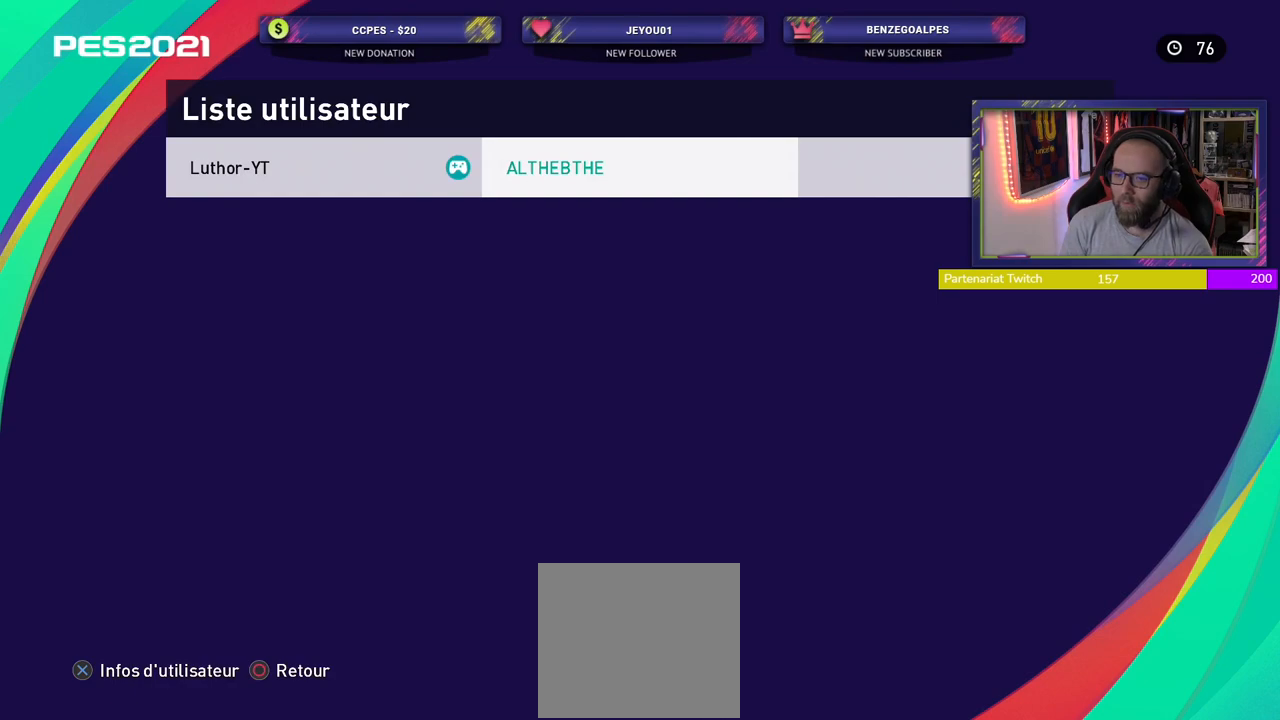
{"buttons": [], "left_stick": "center", "right_stick": "center", "events": [[320, "CIRCLE", "down"], [420, "CIRCLE", "up"]]}
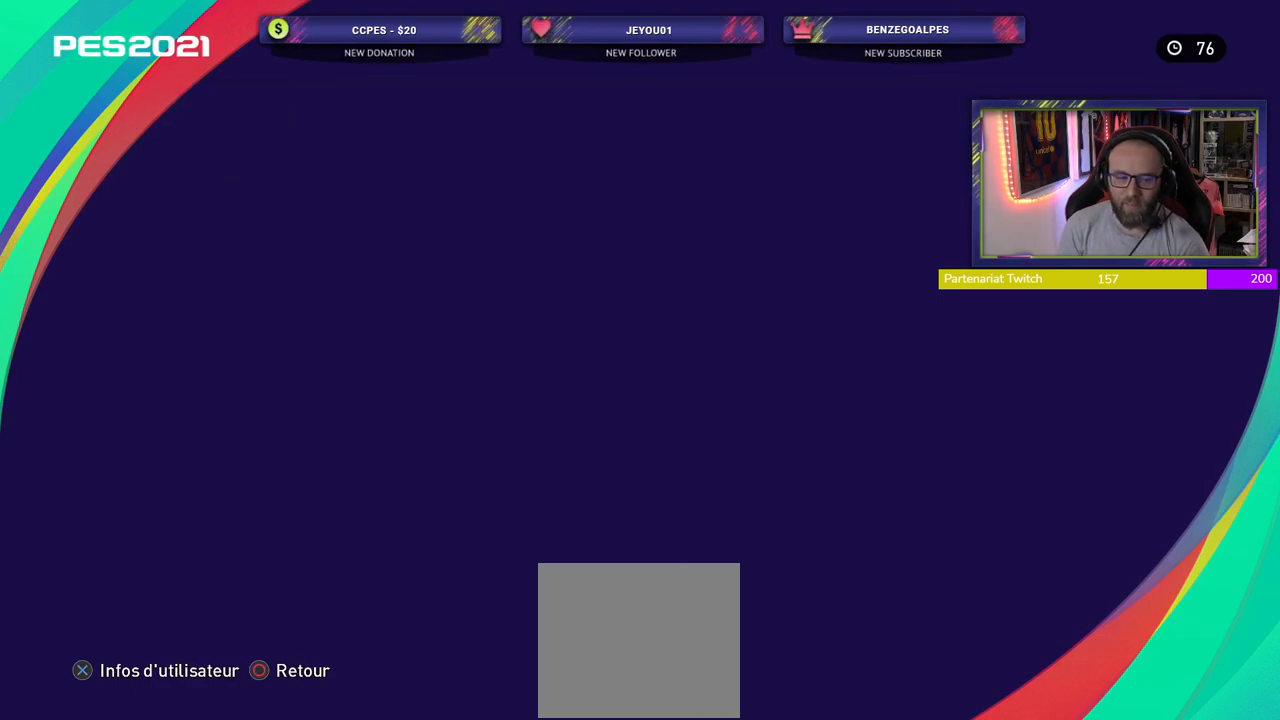
{"buttons": [], "left_stick": "center", "right_stick": "center", "events": []}
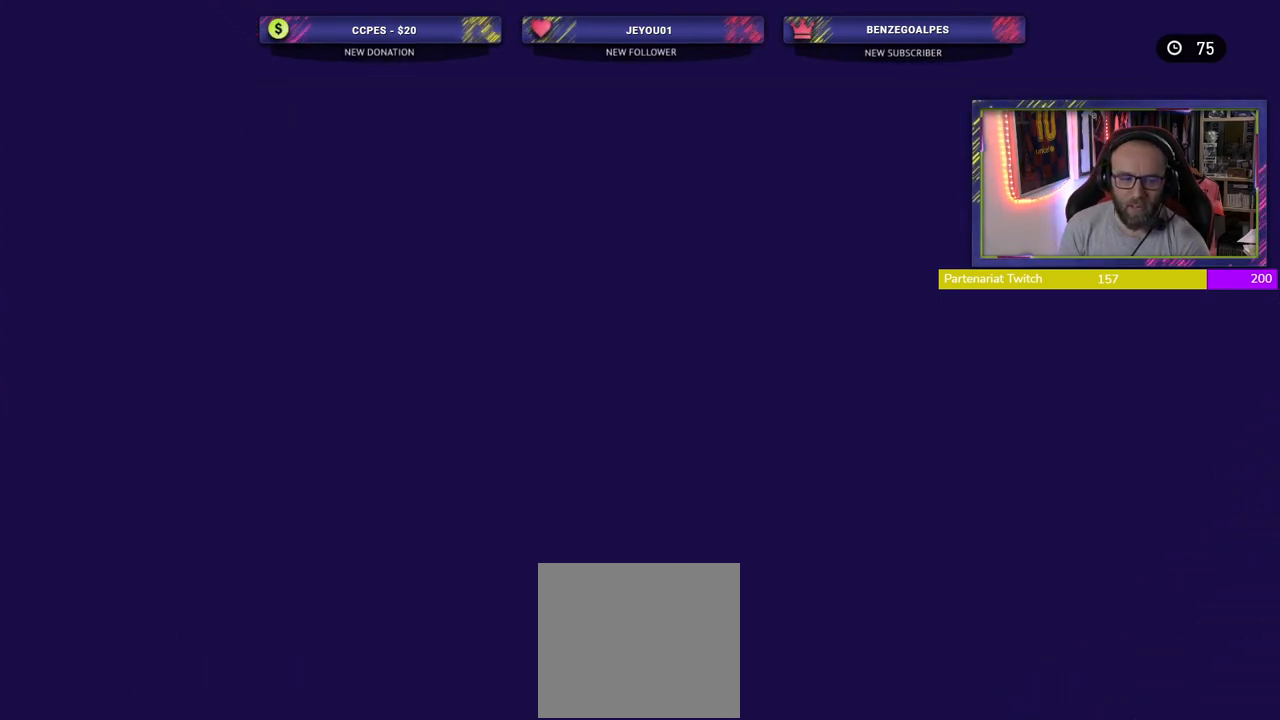
{"buttons": [], "left_stick": "center", "right_stick": "center", "events": []}
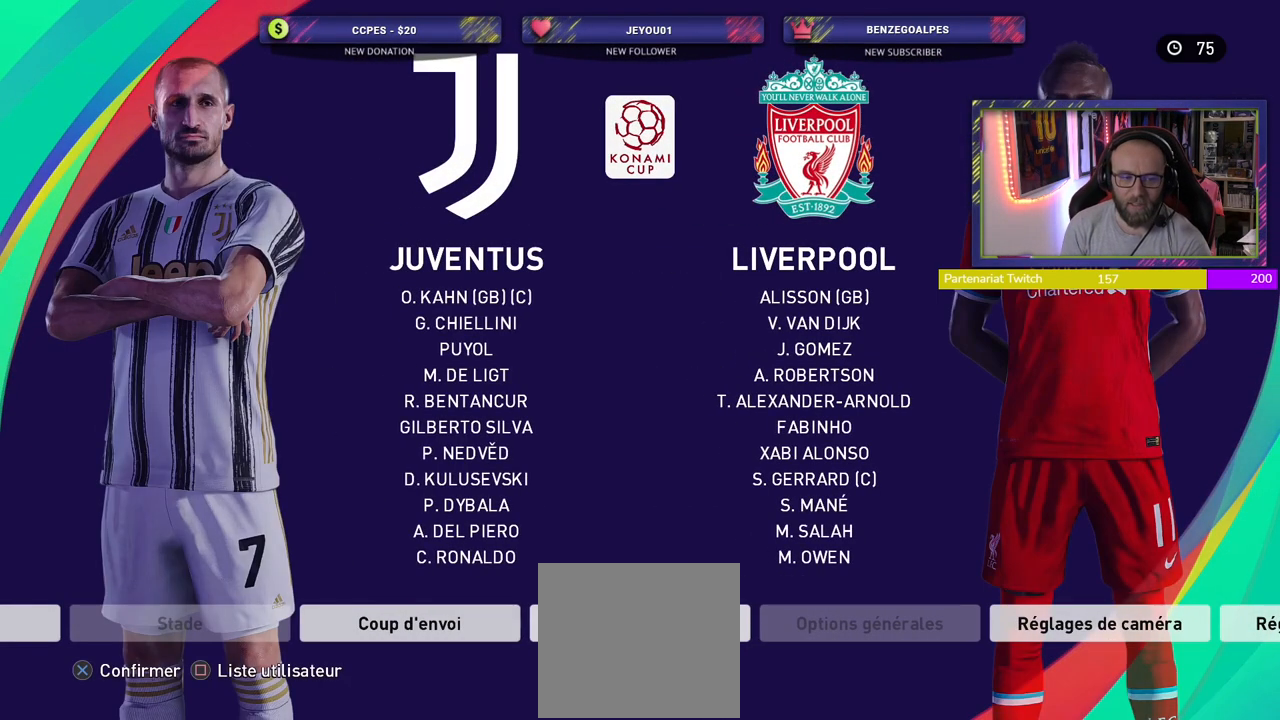
{"buttons": [], "left_stick": "center", "right_stick": "center", "events": []}
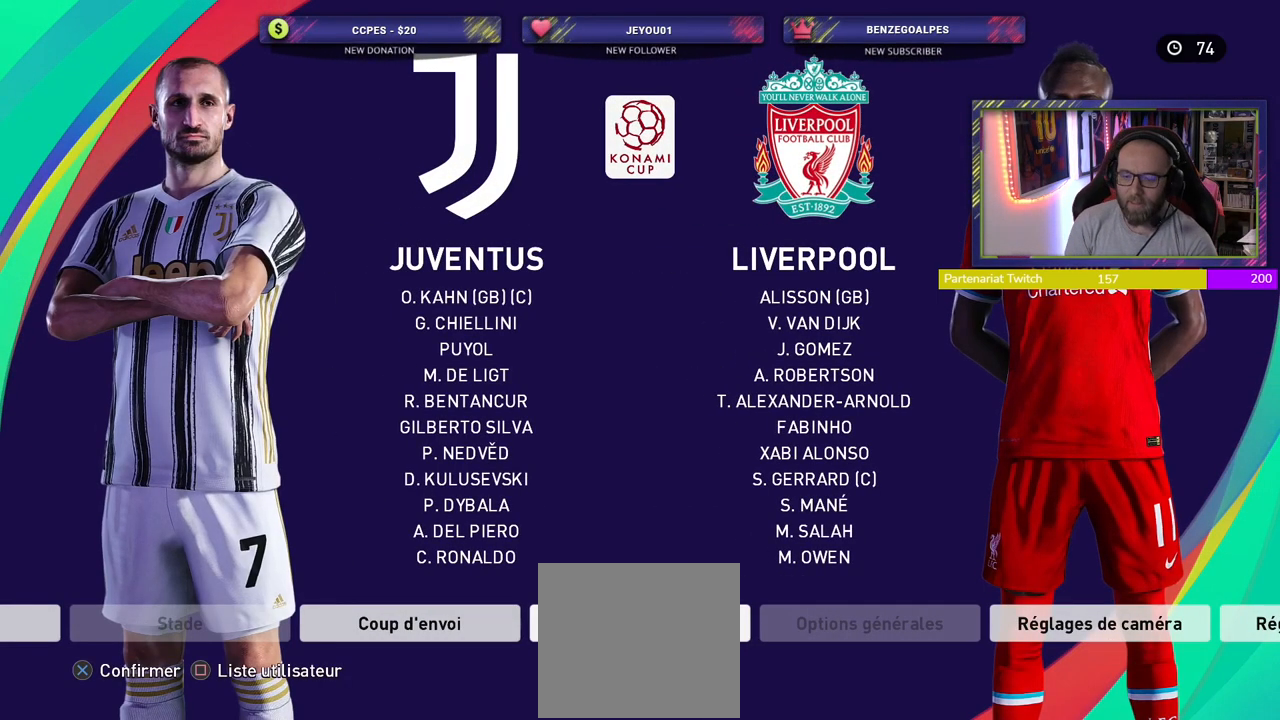
{"buttons": [], "left_stick": "center", "right_stick": "center", "events": []}
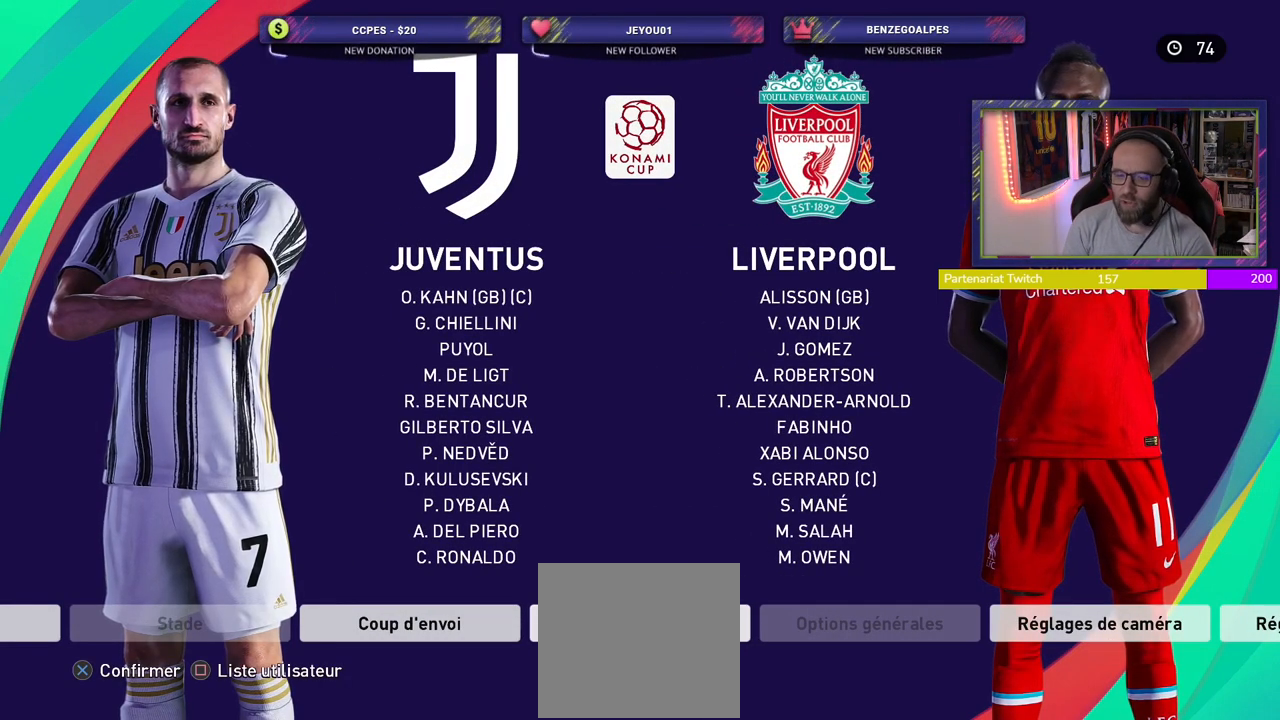
{"buttons": [], "left_stick": "center", "right_stick": "center", "events": [[280, "CROSS", "down"], [460, "CROSS", "up"]]}